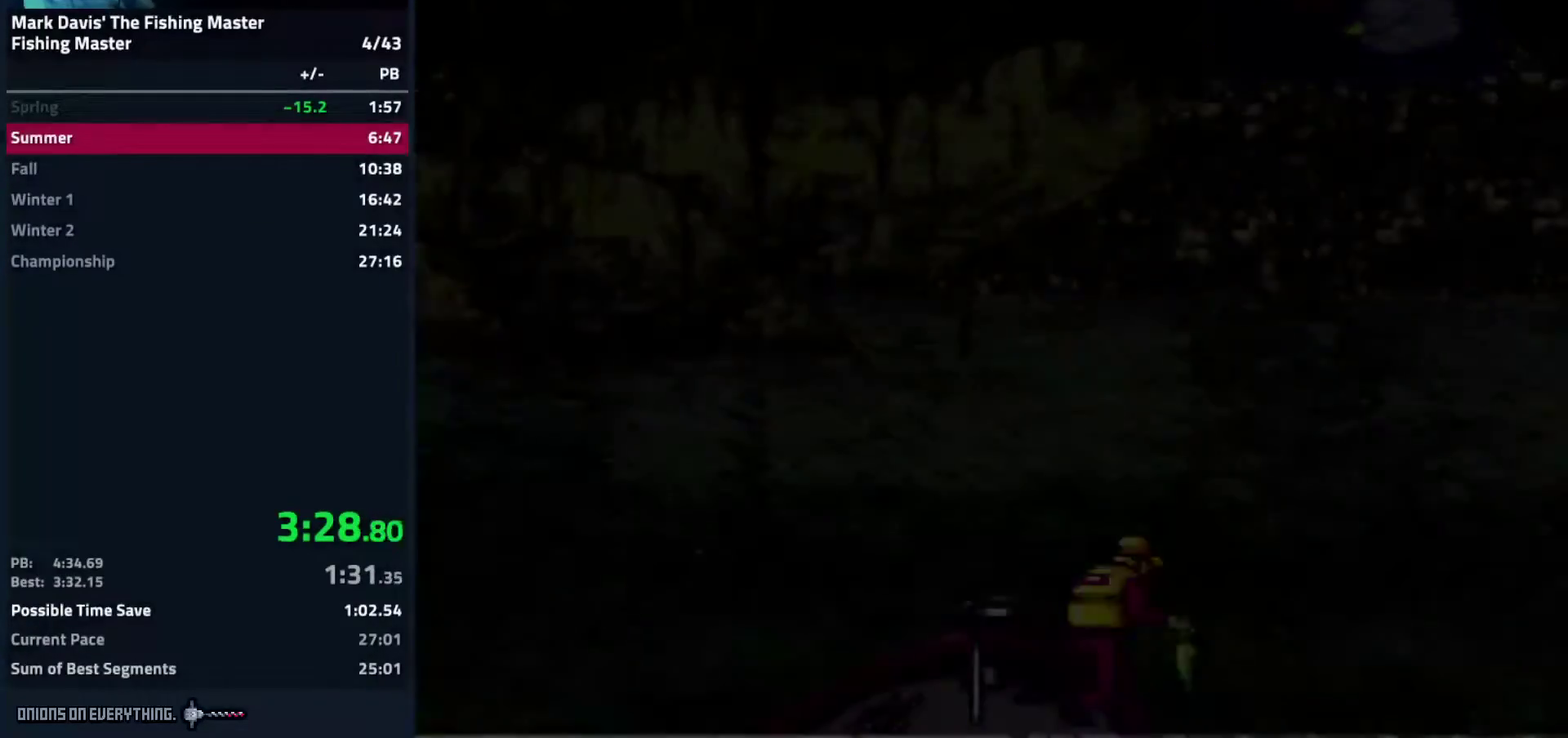
Gameplay with a controller (Nintendo layout); each line is a JSON object with the inputs held at the frame after it. "events" lists button and stick changes between this image and that frame as [ms after this image, input, new state], when the widget could be followed in between. Not read: L3 R3.
{"buttons": ["A"], "events": [[50, "A", "down"], [67, "DPAD_DOWN", "up"], [83, "A", "up"], [133, "A", "down"], [150, "A", "up"], [200, "A", "down"], [267, "A", "up"], [317, "A", "down"], [350, "A", "up"], [417, "A", "down"], [450, "A", "up"], [500, "A", "down"]]}
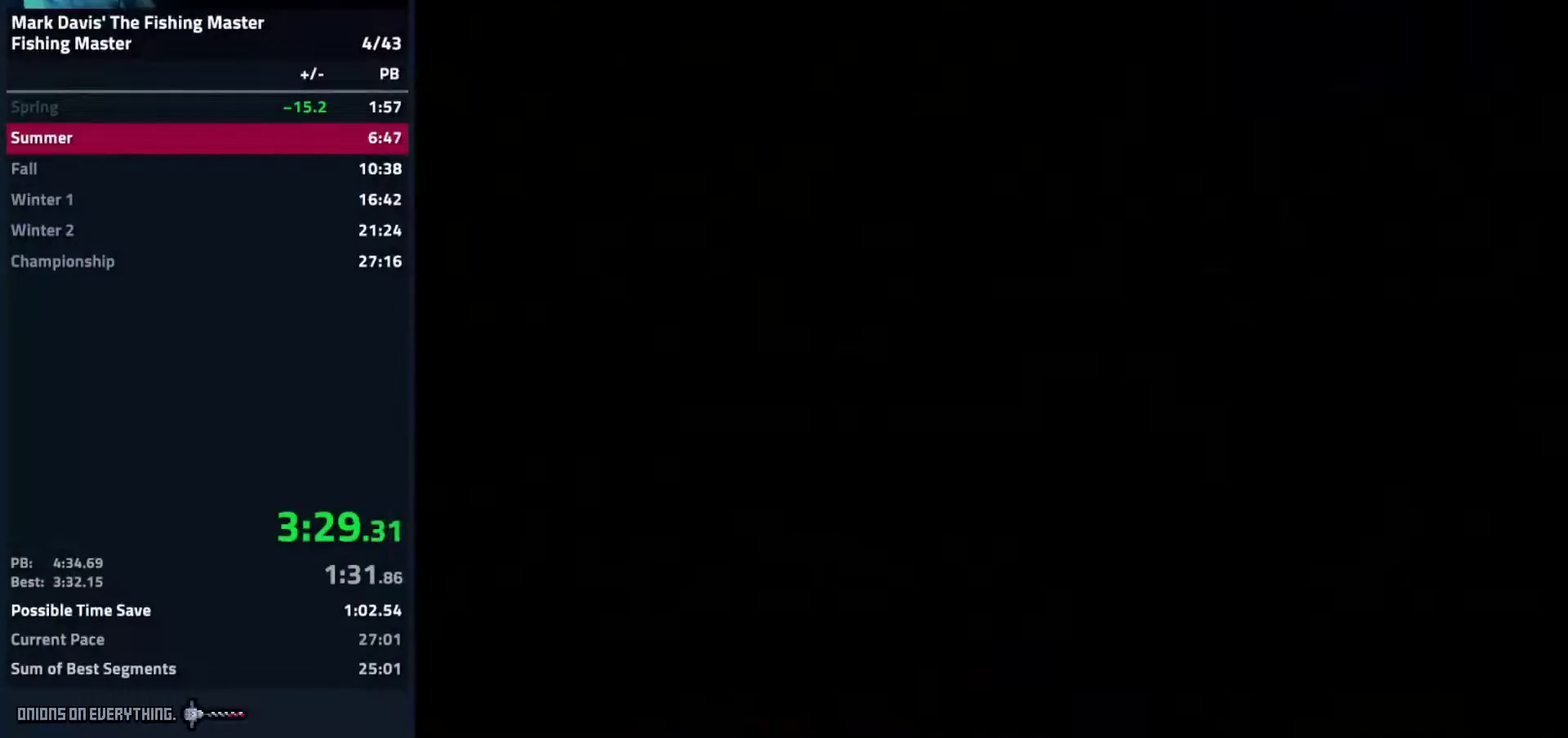
{"buttons": []}
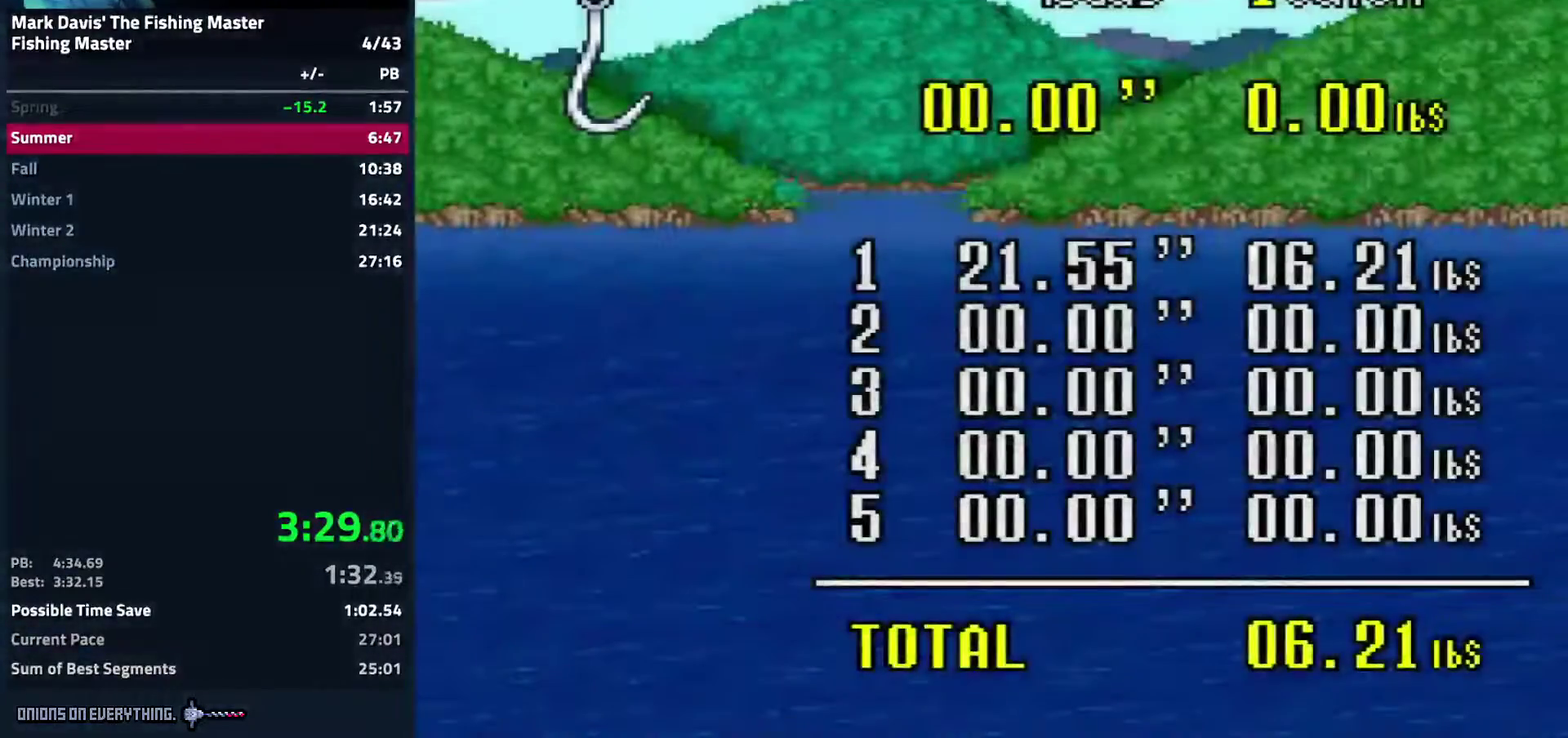
{"buttons": ["A"]}
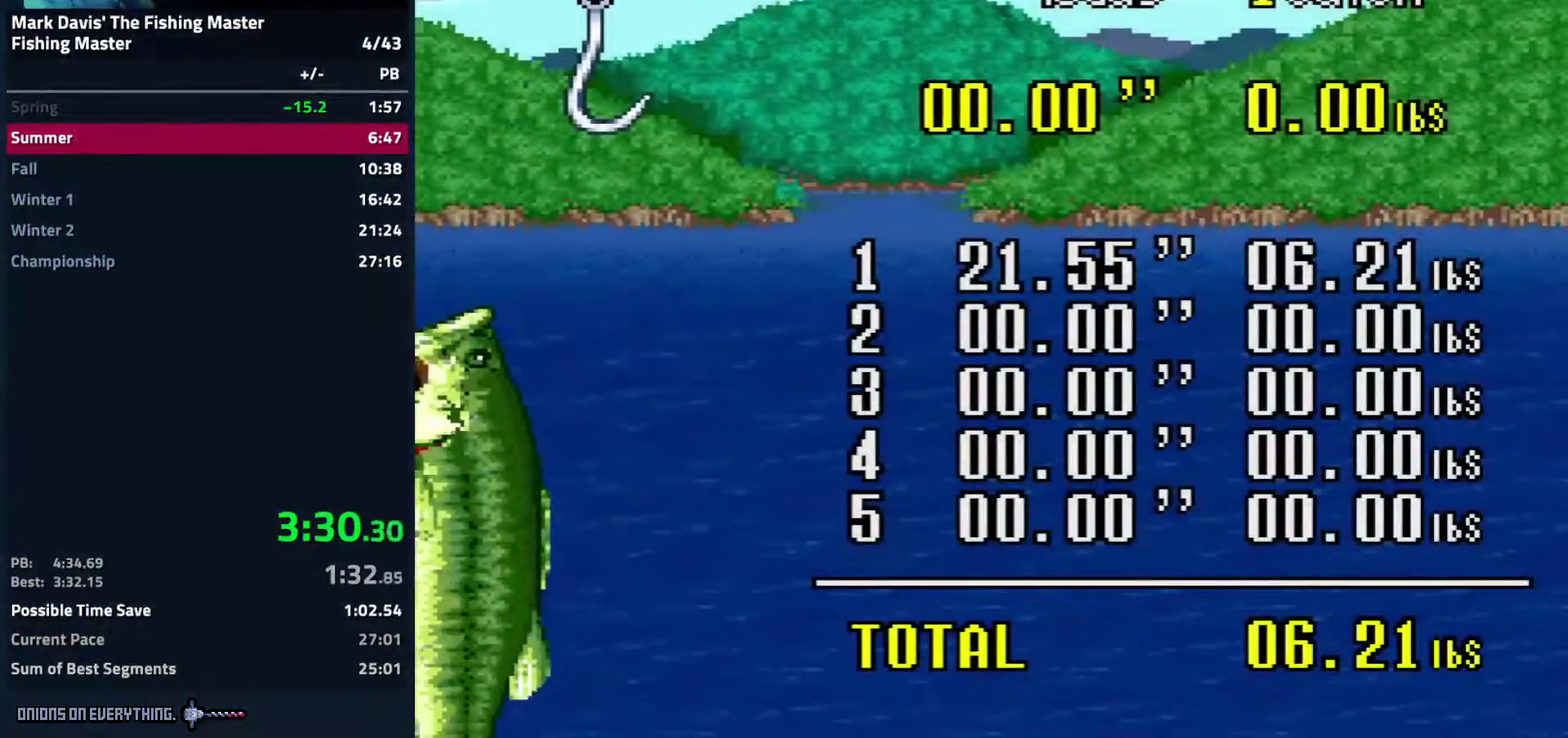
{"buttons": [], "events": [[50, "A", "up"], [83, "A", "down"], [133, "A", "up"], [183, "A", "down"], [233, "A", "up"], [267, "A", "down"], [317, "A", "up"], [350, "A", "down"], [433, "A", "up"], [450, "A", "down"], [483, "A", "up"]]}
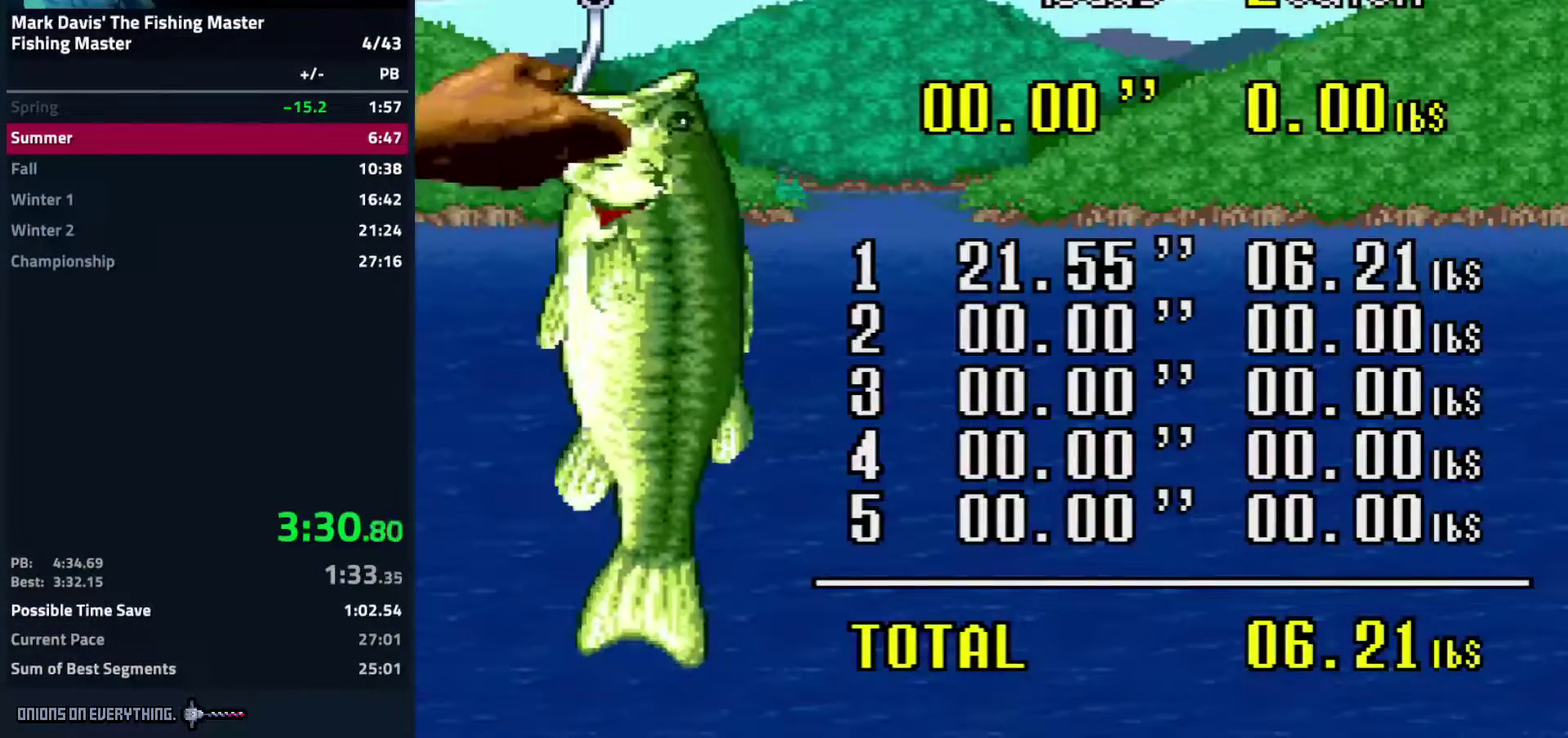
{"buttons": ["A"], "events": [[33, "A", "down"], [117, "A", "up"], [133, "A", "down"], [200, "A", "up"], [233, "A", "down"], [283, "A", "up"], [317, "A", "down"], [367, "A", "up"], [433, "A", "down"], [450, "A", "up"], [483, "A", "down"]]}
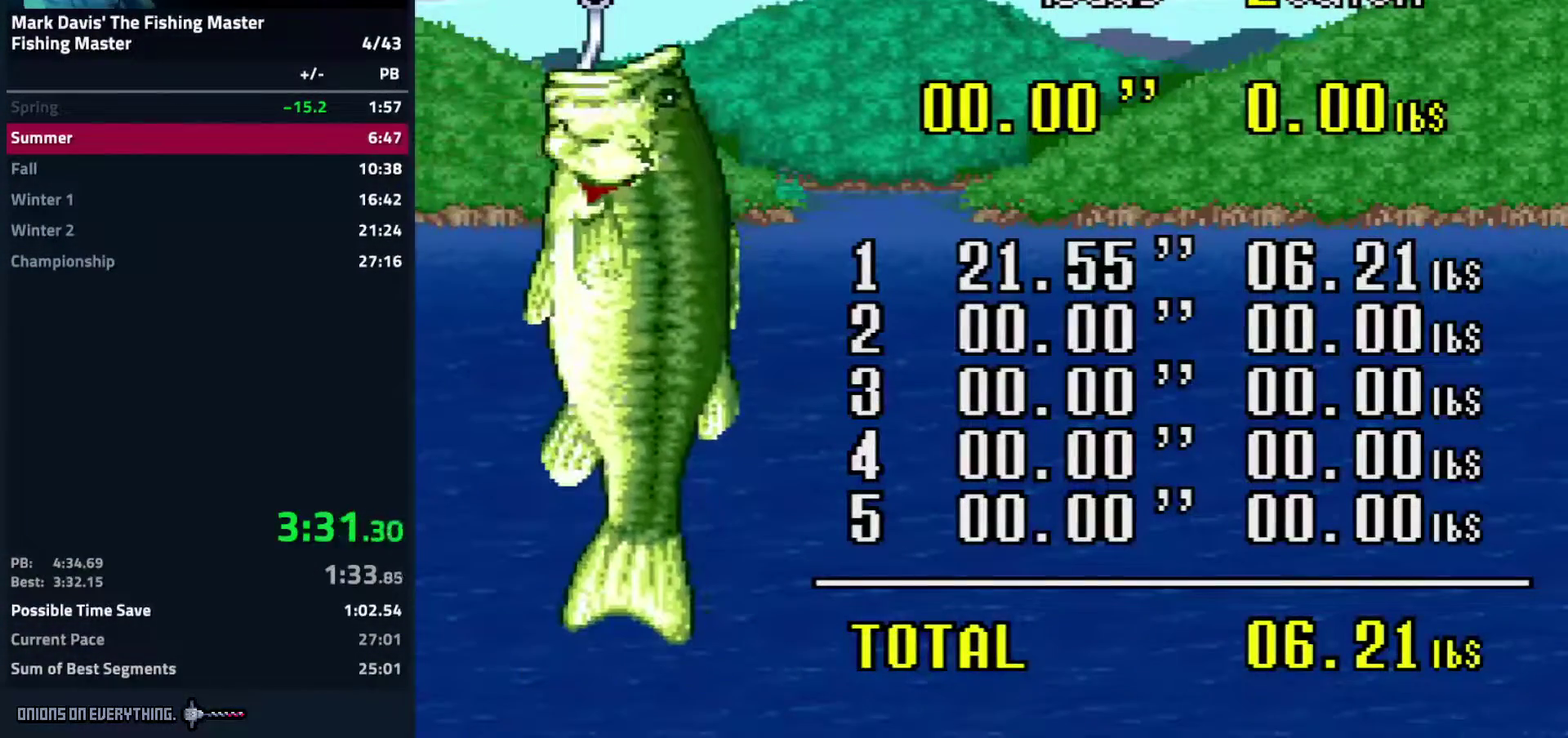
{"buttons": ["A"], "events": [[50, "A", "up"], [100, "A", "down"], [133, "A", "up"], [167, "A", "down"], [233, "A", "up"], [267, "A", "down"], [317, "A", "up"], [333, "A", "down"], [433, "A", "up"], [467, "A", "down"]]}
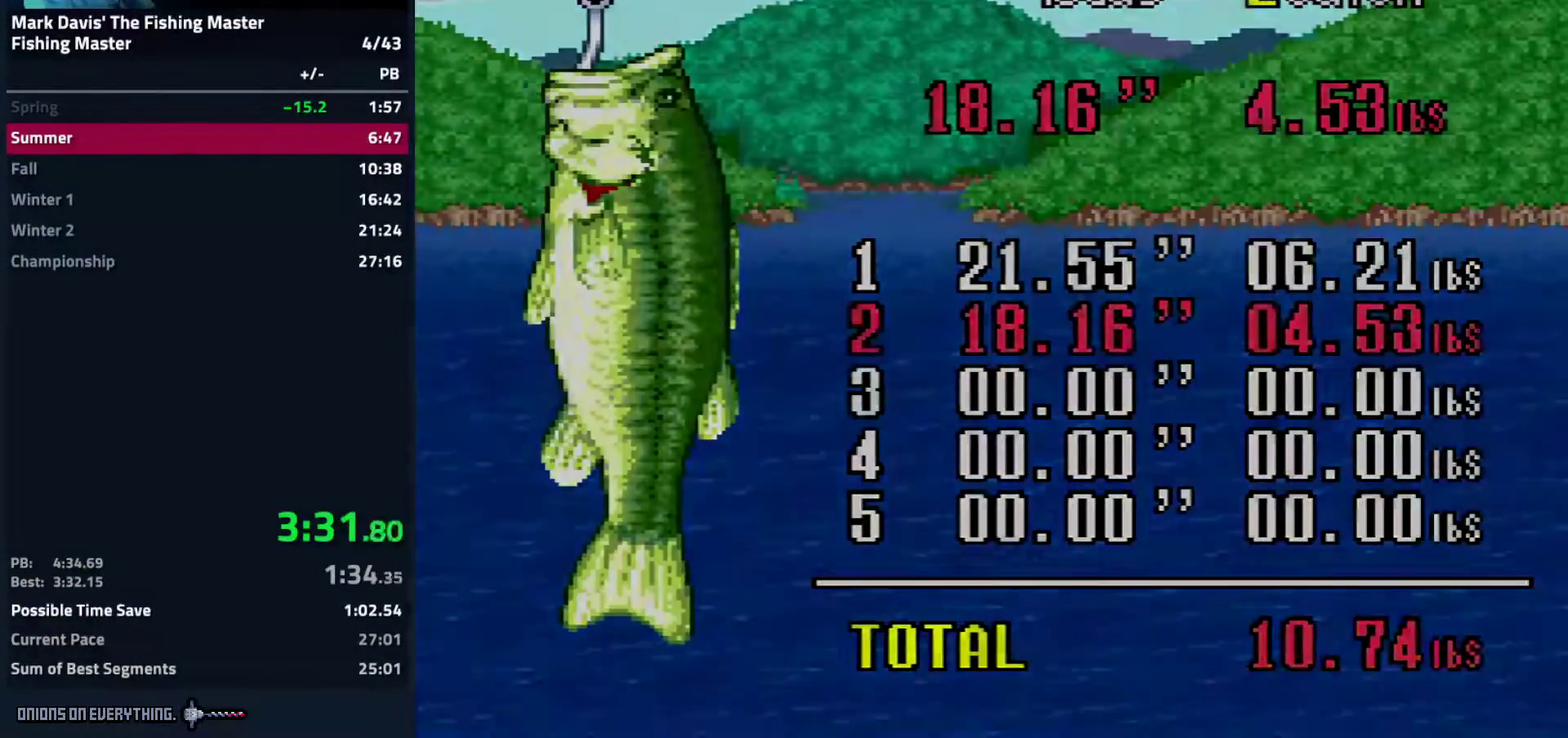
{"buttons": [], "events": [[367, "A", "up"], [417, "A", "down"], [450, "A", "up"]]}
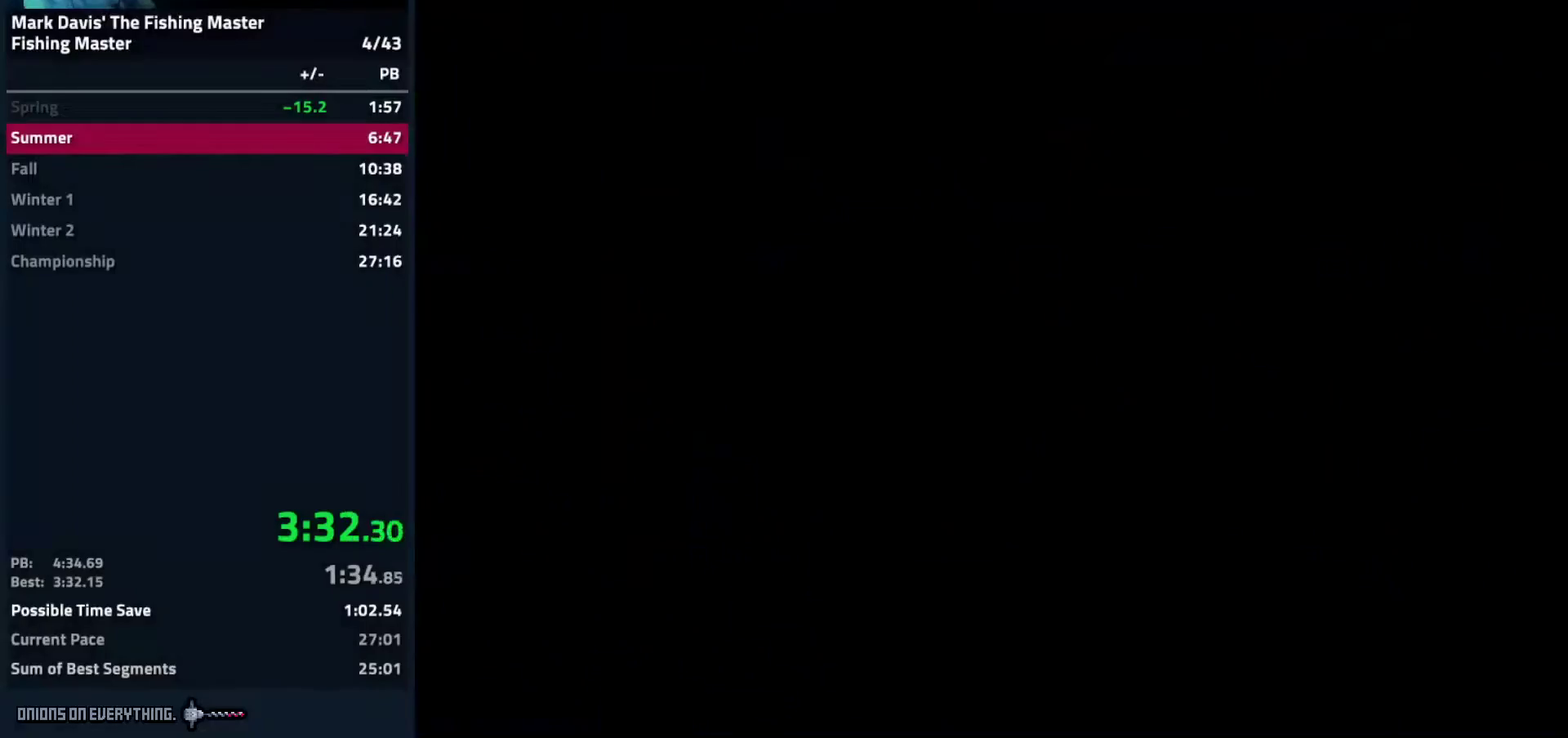
{"buttons": [], "events": [[17, "A", "down"], [67, "A", "up"], [117, "A", "down"], [150, "A", "up"], [200, "A", "down"], [250, "A", "up"], [283, "A", "down"], [333, "A", "up"], [383, "A", "down"], [433, "A", "up"], [467, "A", "down"], [483, "A", "up"]]}
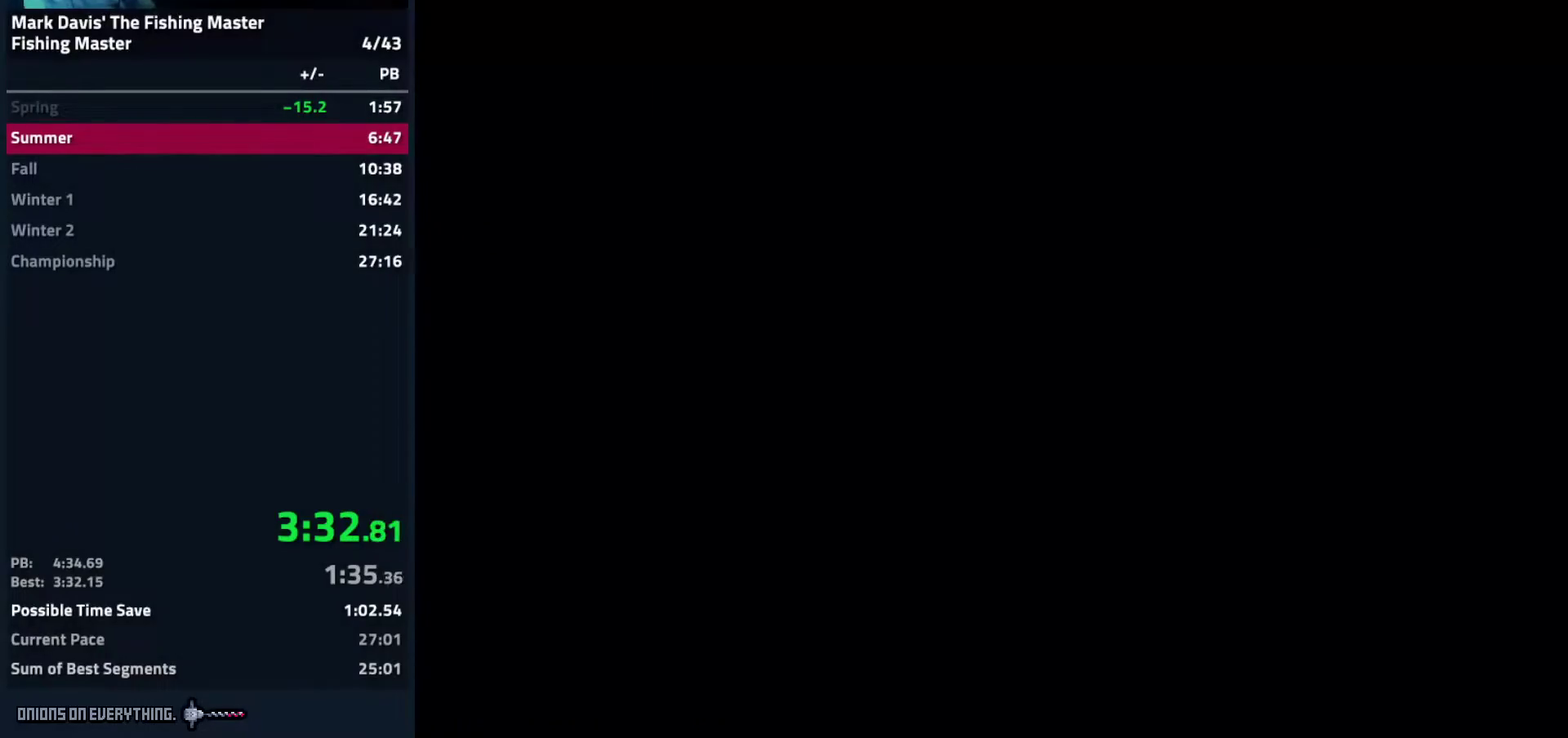
{"buttons": [], "events": [[67, "A", "down"], [83, "A", "up"], [133, "A", "down"], [167, "A", "up"], [217, "A", "down"], [267, "A", "up"], [317, "A", "down"], [350, "A", "up"], [417, "A", "down"], [433, "A", "up"]]}
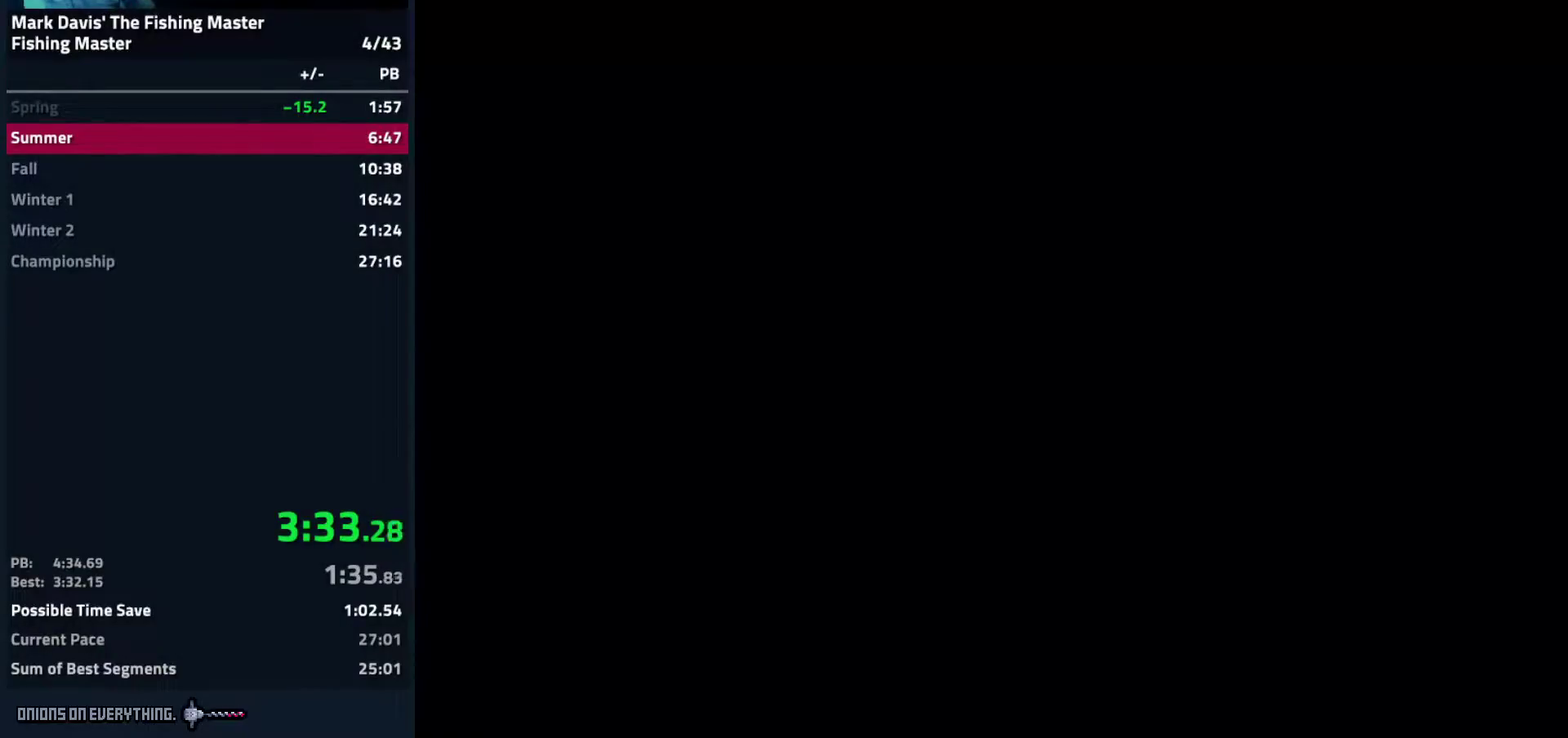
{"buttons": []}
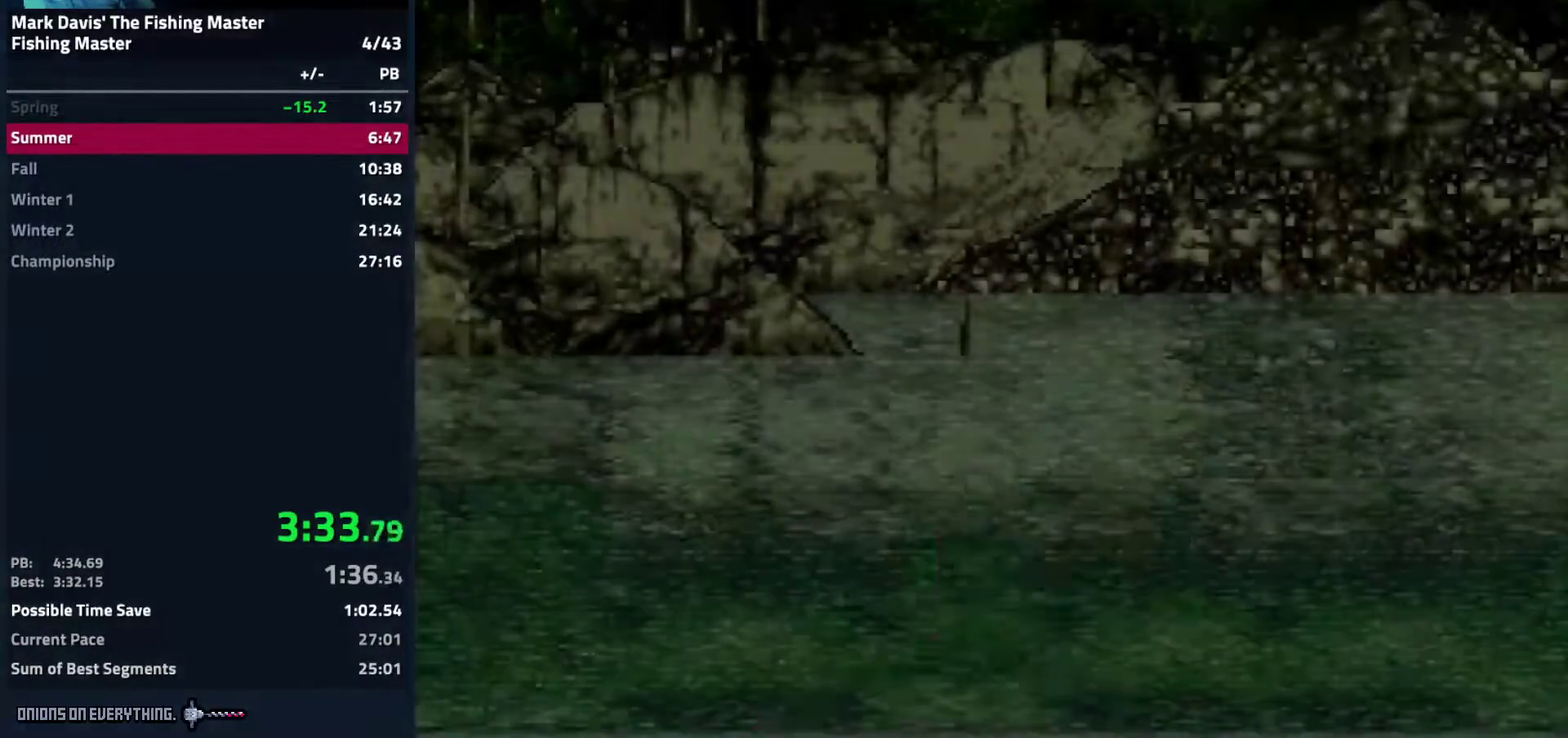
{"buttons": ["A"], "events": [[133, "A", "down"], [217, "A", "up"], [500, "A", "down"]]}
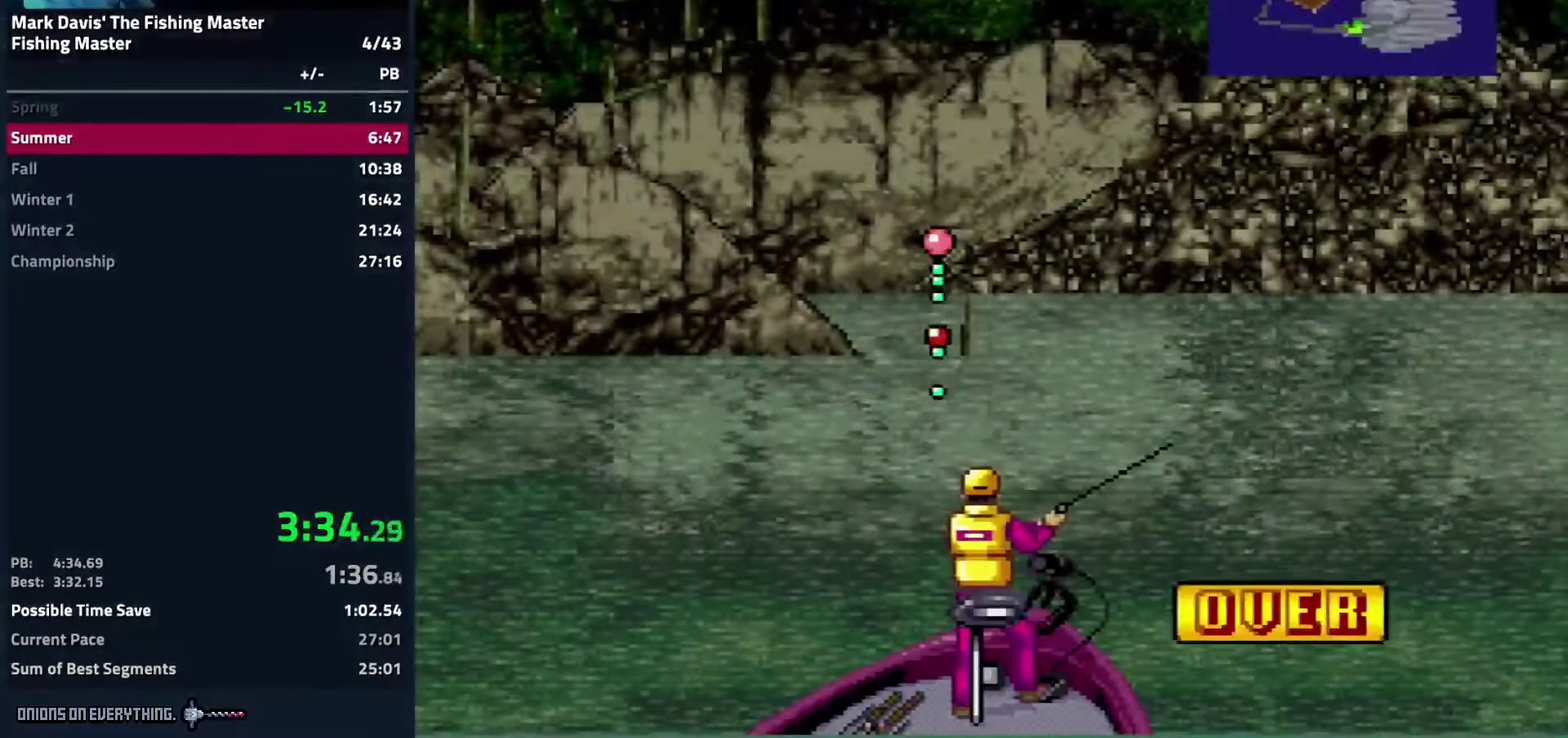
{"buttons": [], "events": [[100, "A", "up"]]}
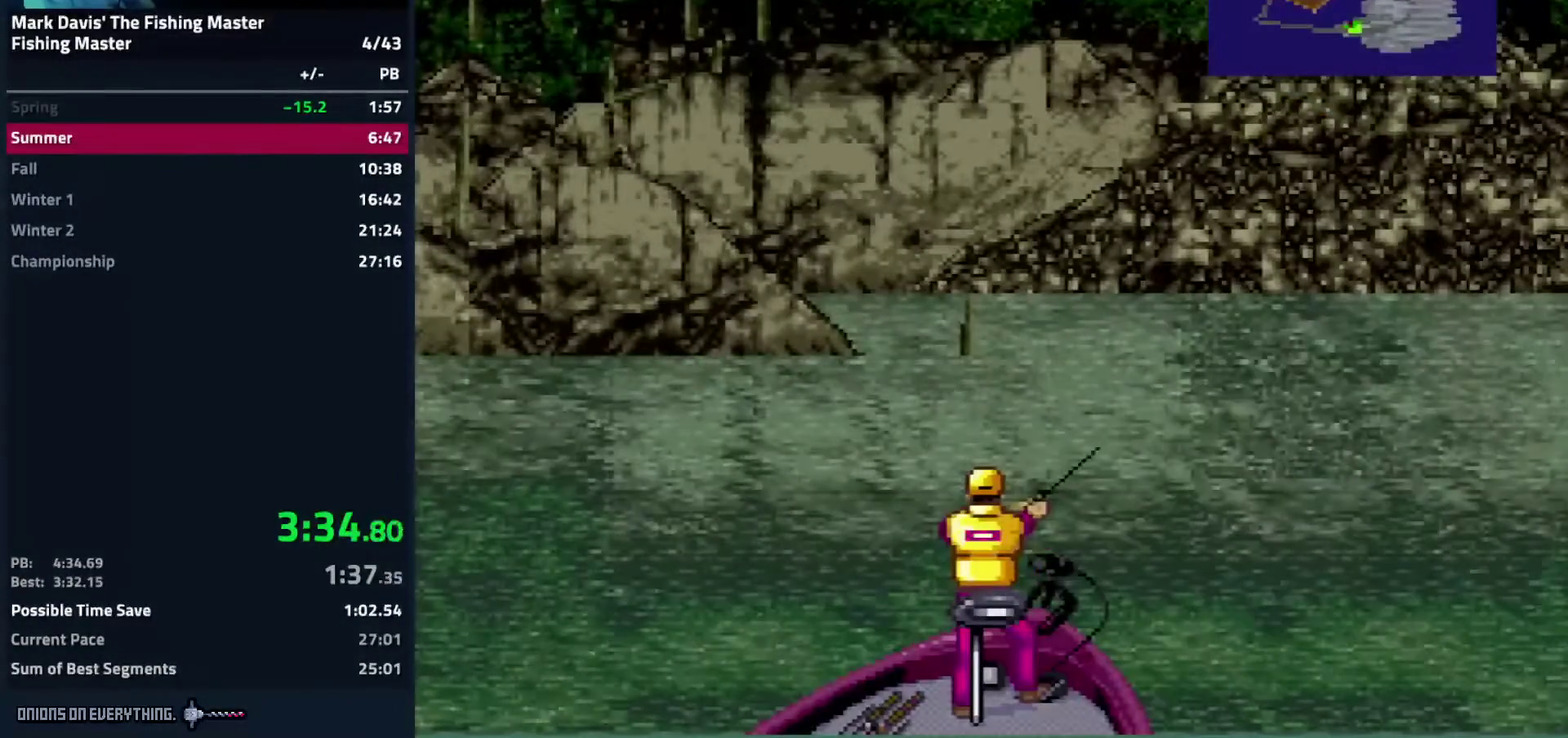
{"buttons": []}
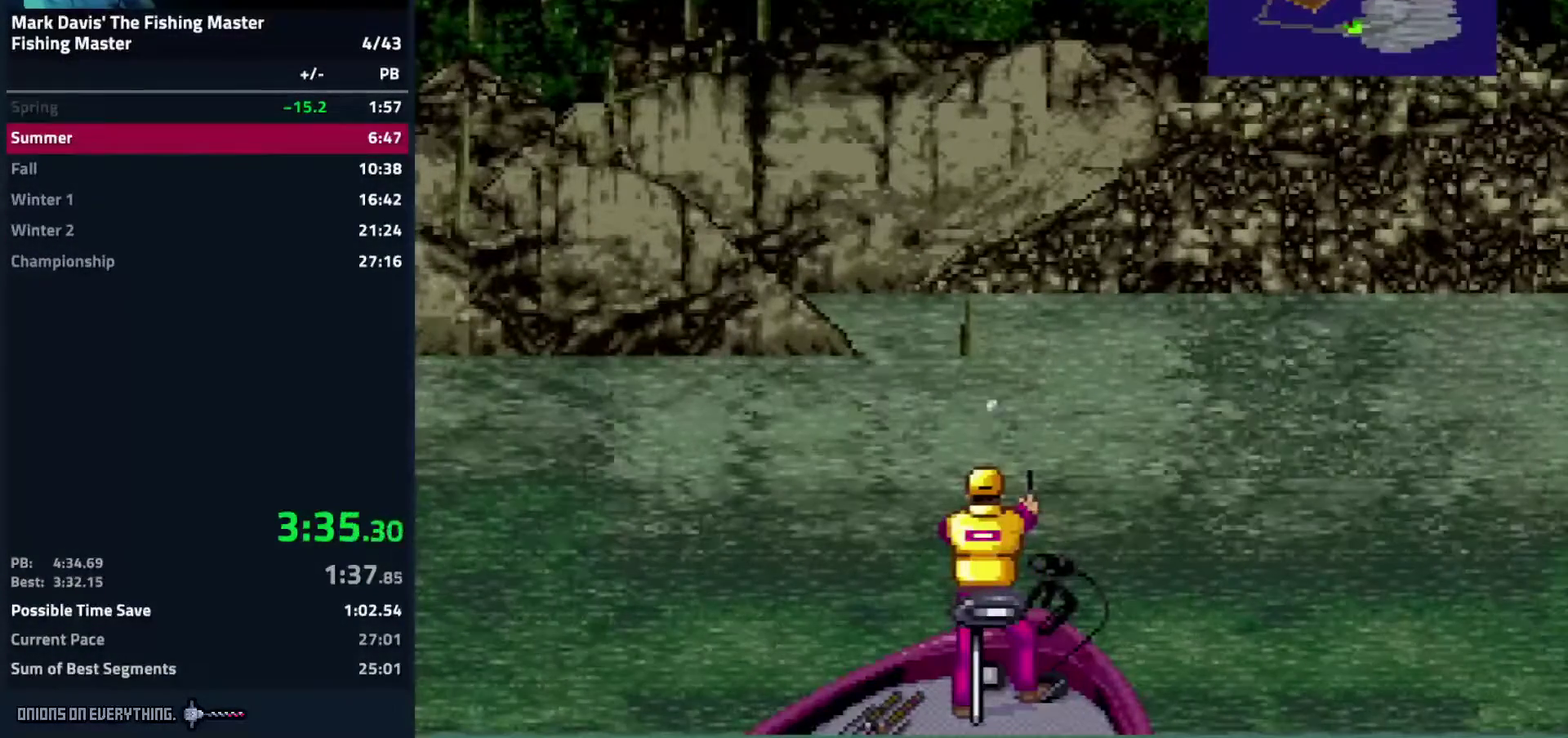
{"buttons": []}
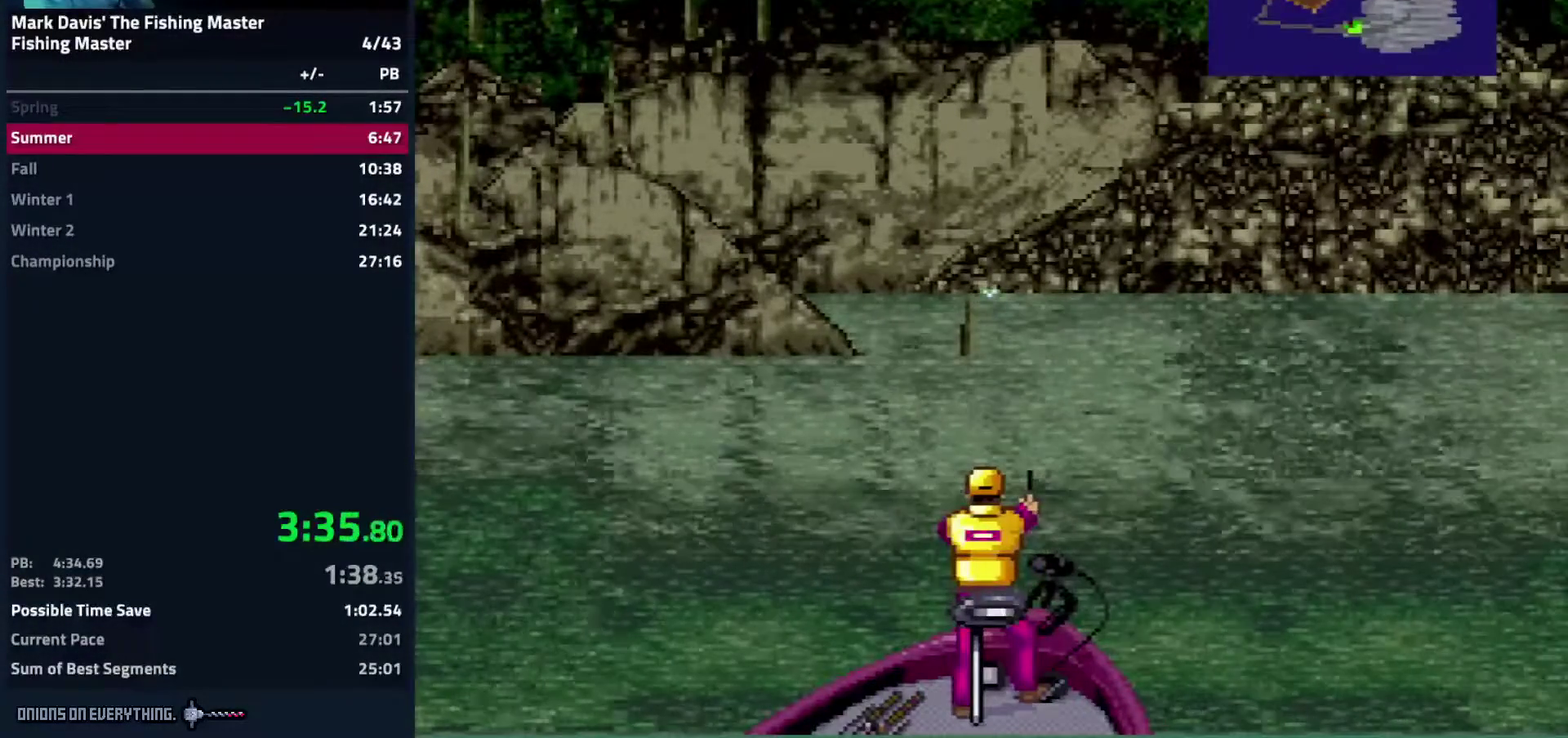
{"buttons": ["X"], "events": [[467, "X", "down"]]}
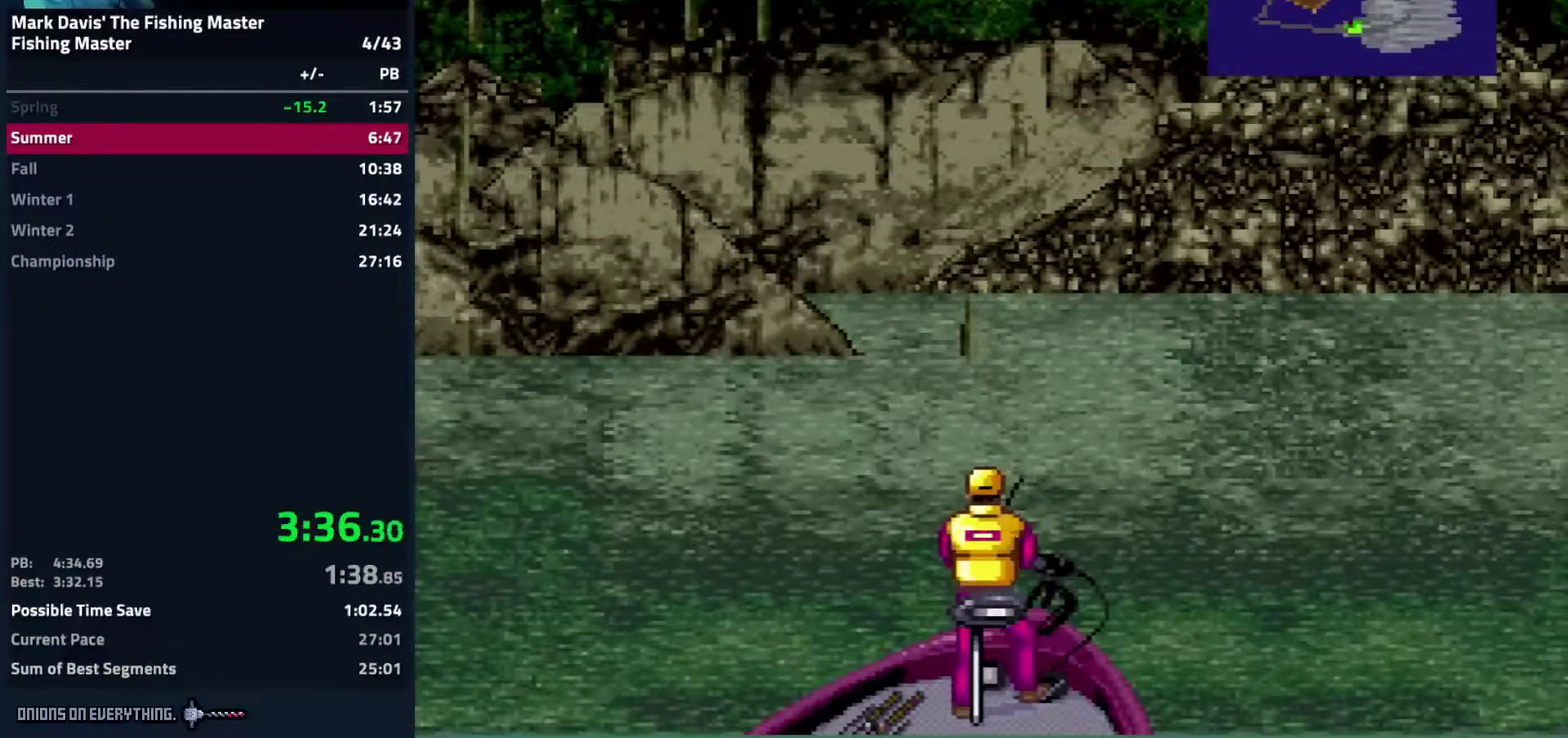
{"buttons": ["X"]}
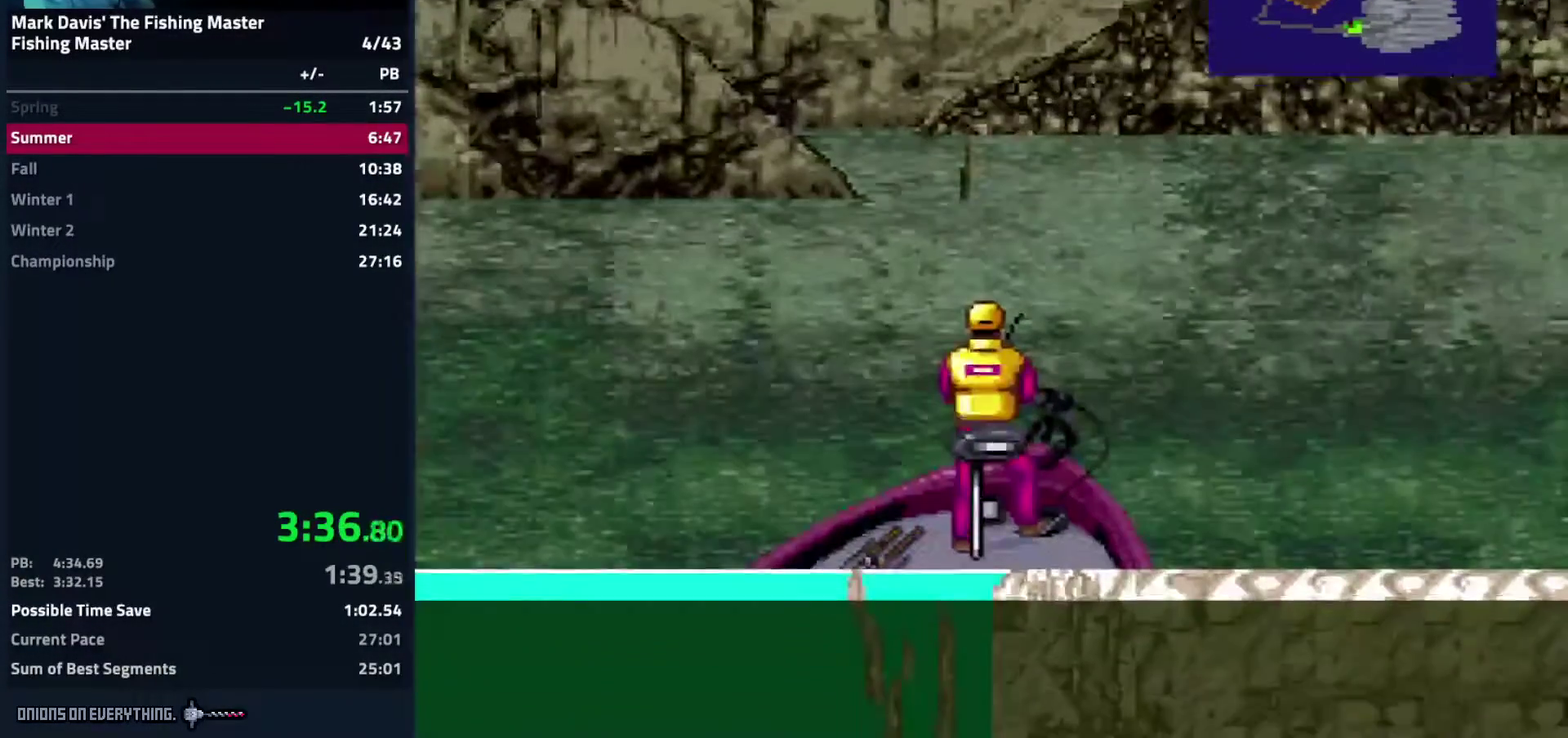
{"buttons": ["X"]}
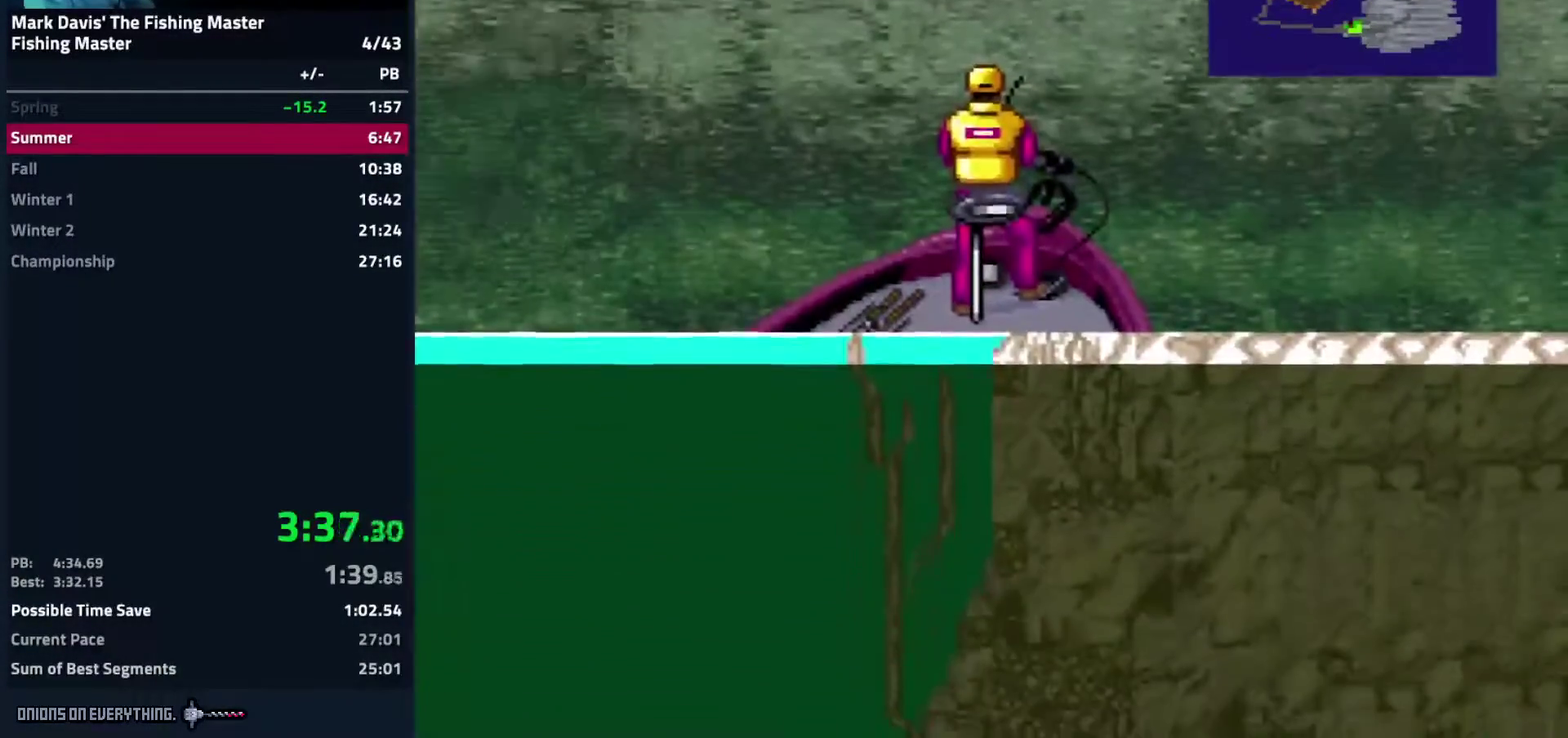
{"buttons": ["DPAD_DOWN"], "events": [[133, "X", "up"], [267, "DPAD_DOWN", "down"]]}
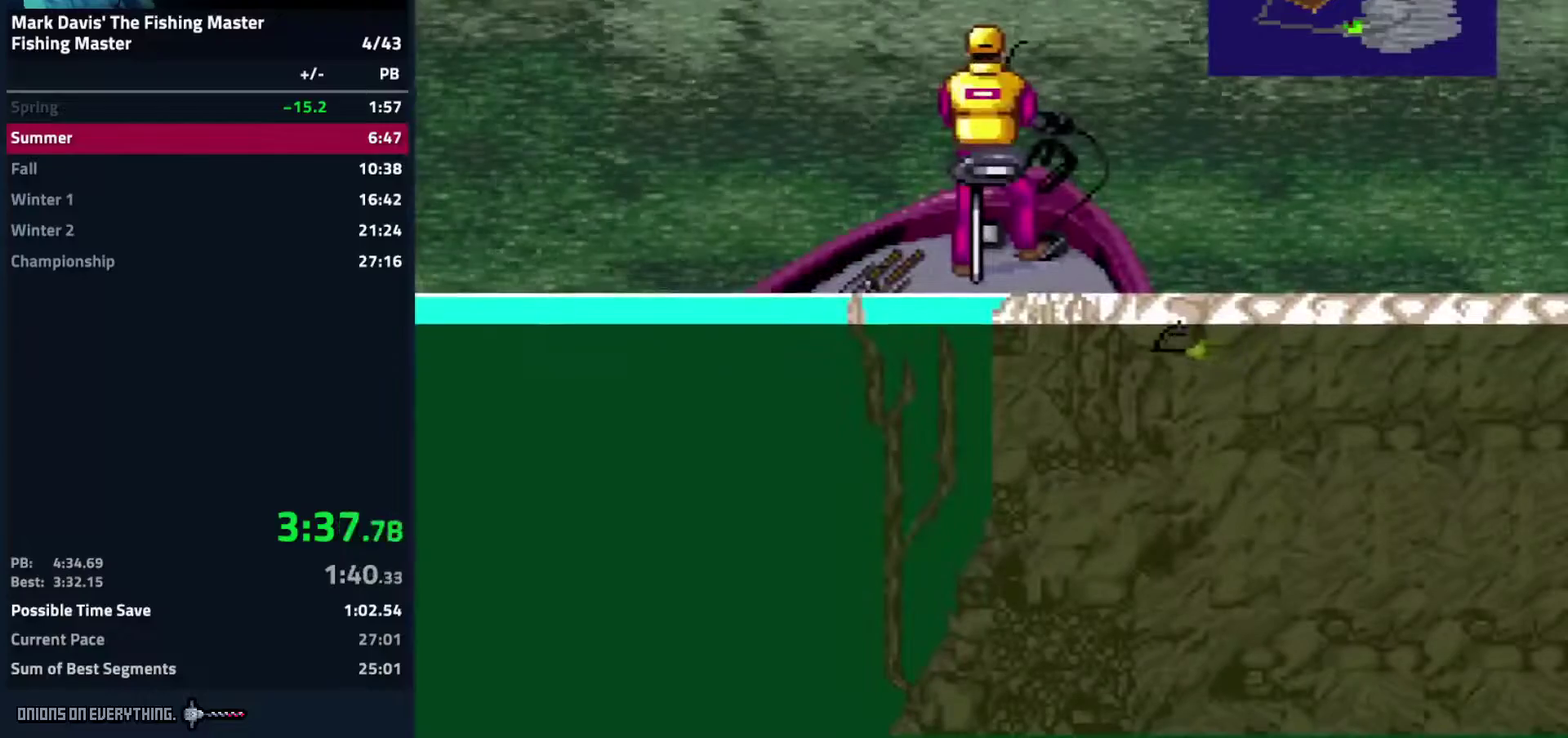
{"buttons": ["DPAD_DOWN"], "events": [[417, "DPAD_DOWN", "up"], [483, "DPAD_DOWN", "down"]]}
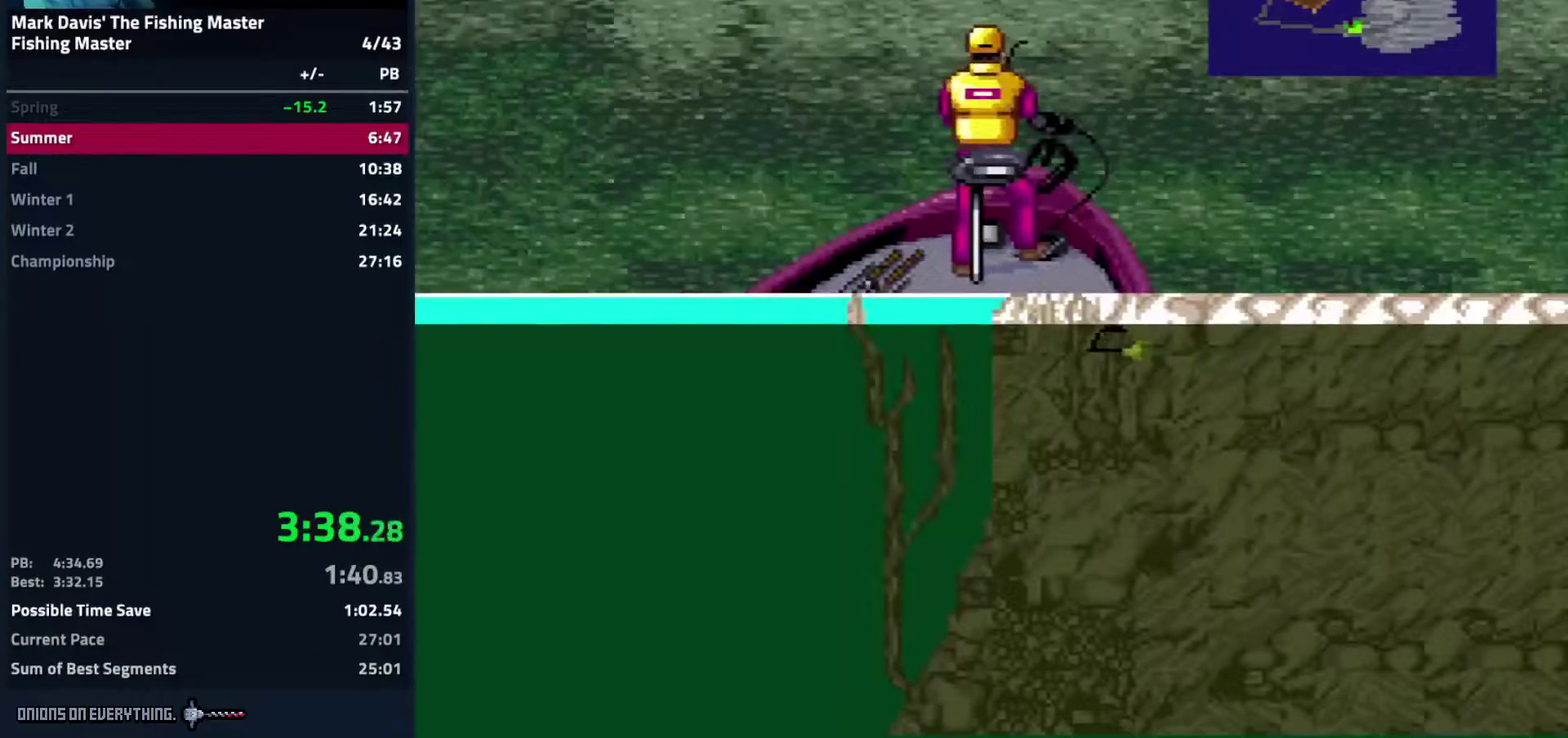
{"buttons": ["DPAD_DOWN"]}
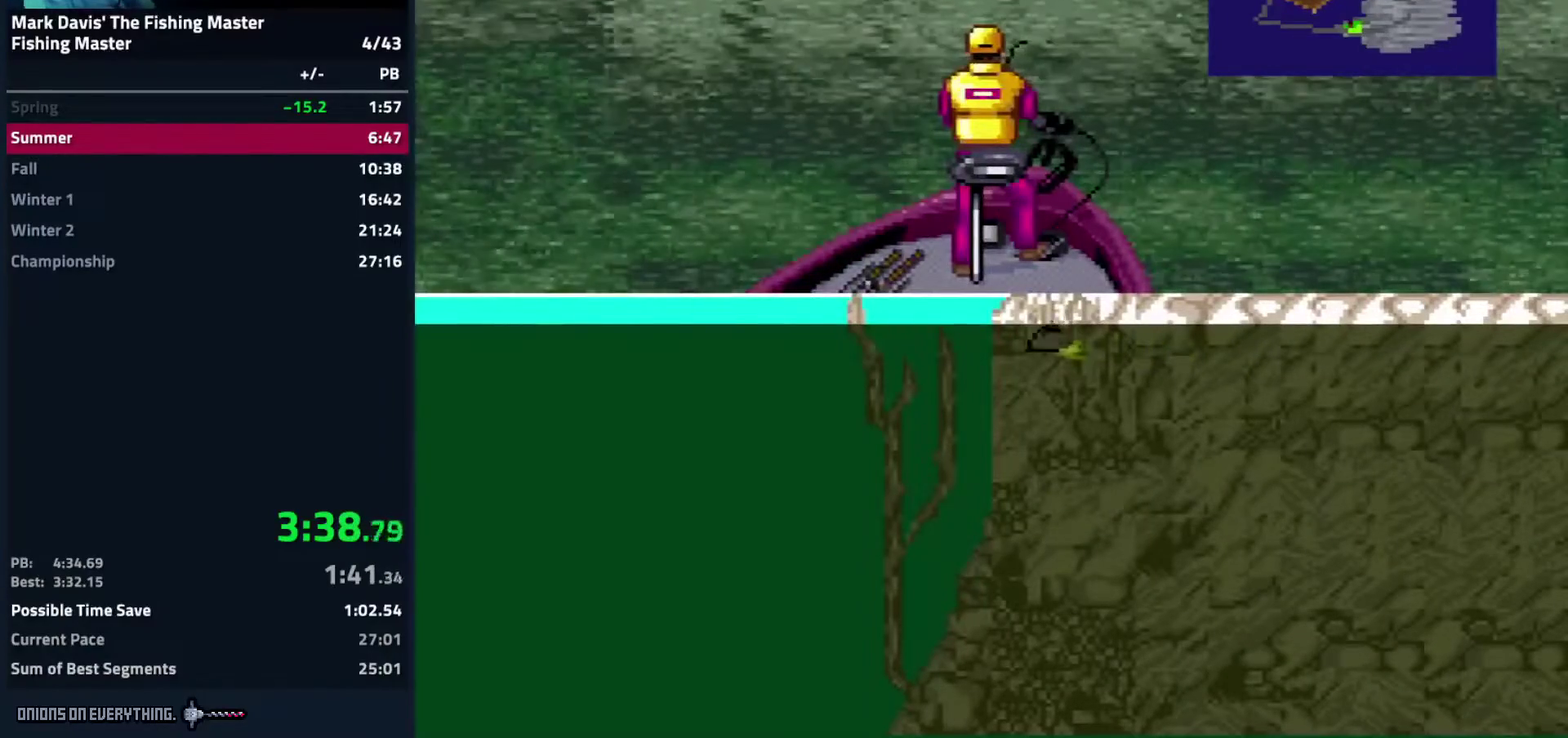
{"buttons": ["DPAD_DOWN"], "events": [[200, "A", "down"], [317, "A", "up"]]}
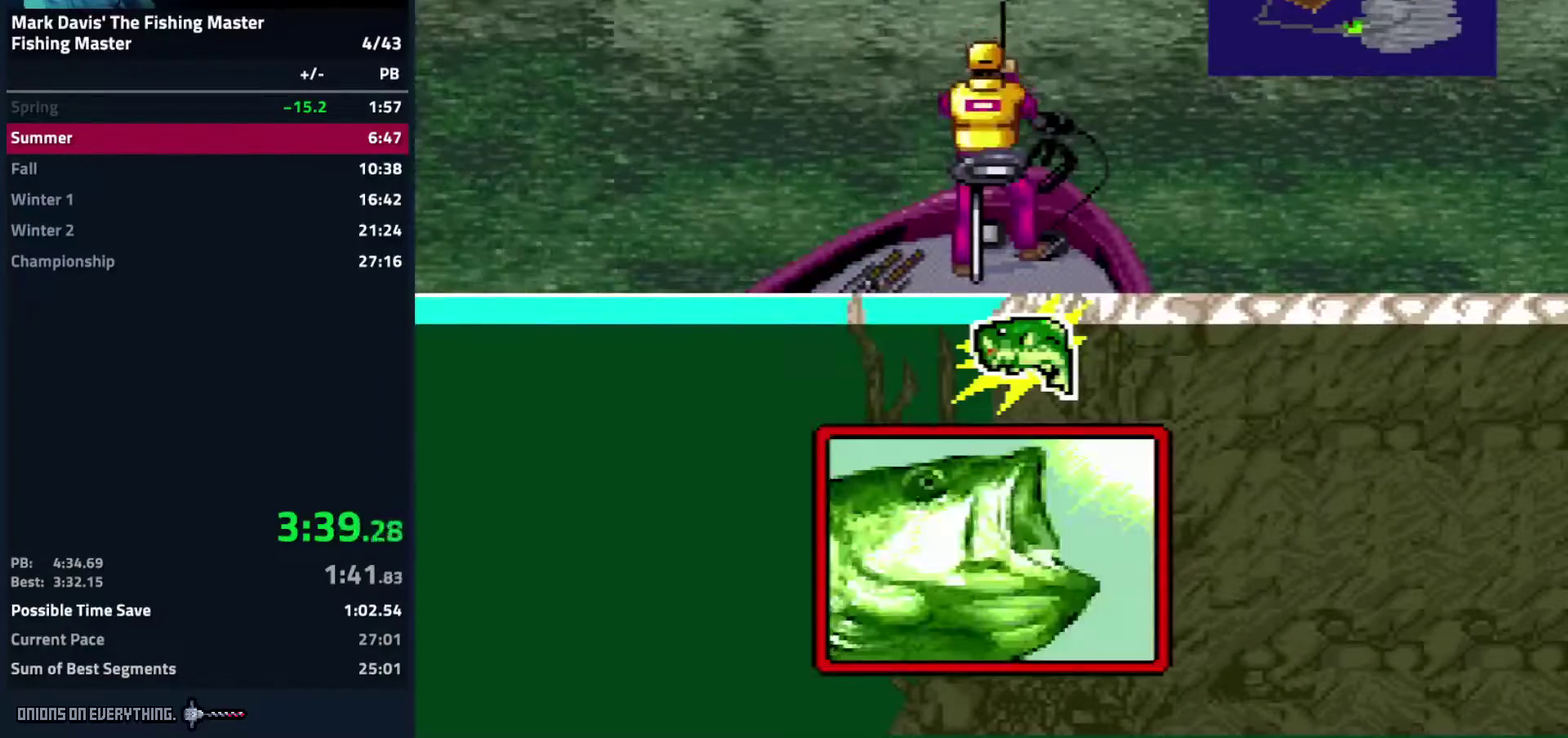
{"buttons": ["DPAD_DOWN"]}
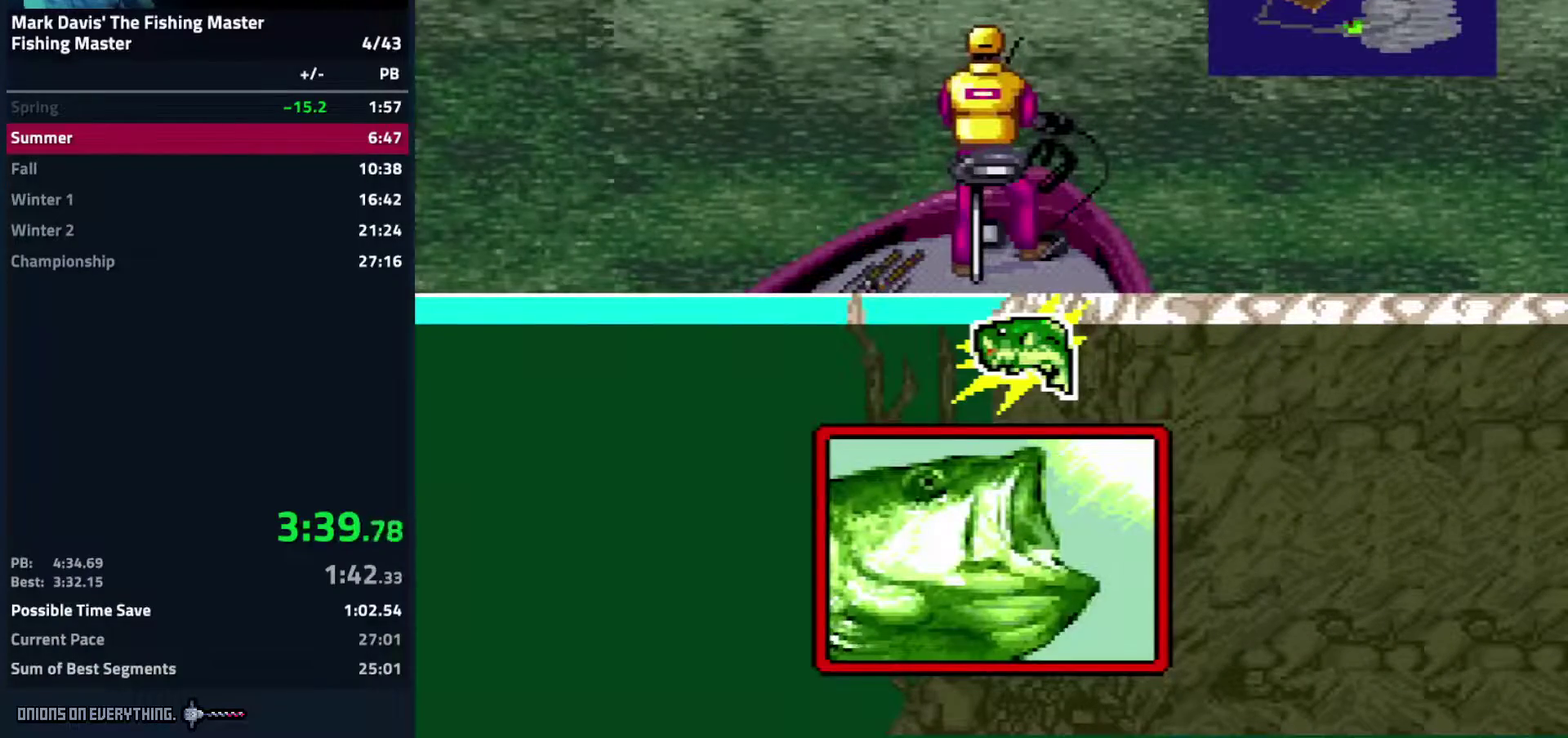
{"buttons": ["DPAD_DOWN"], "events": [[83, "A", "down"], [117, "A", "up"], [217, "A", "down"], [267, "A", "up"], [367, "A", "down"], [500, "A", "up"]]}
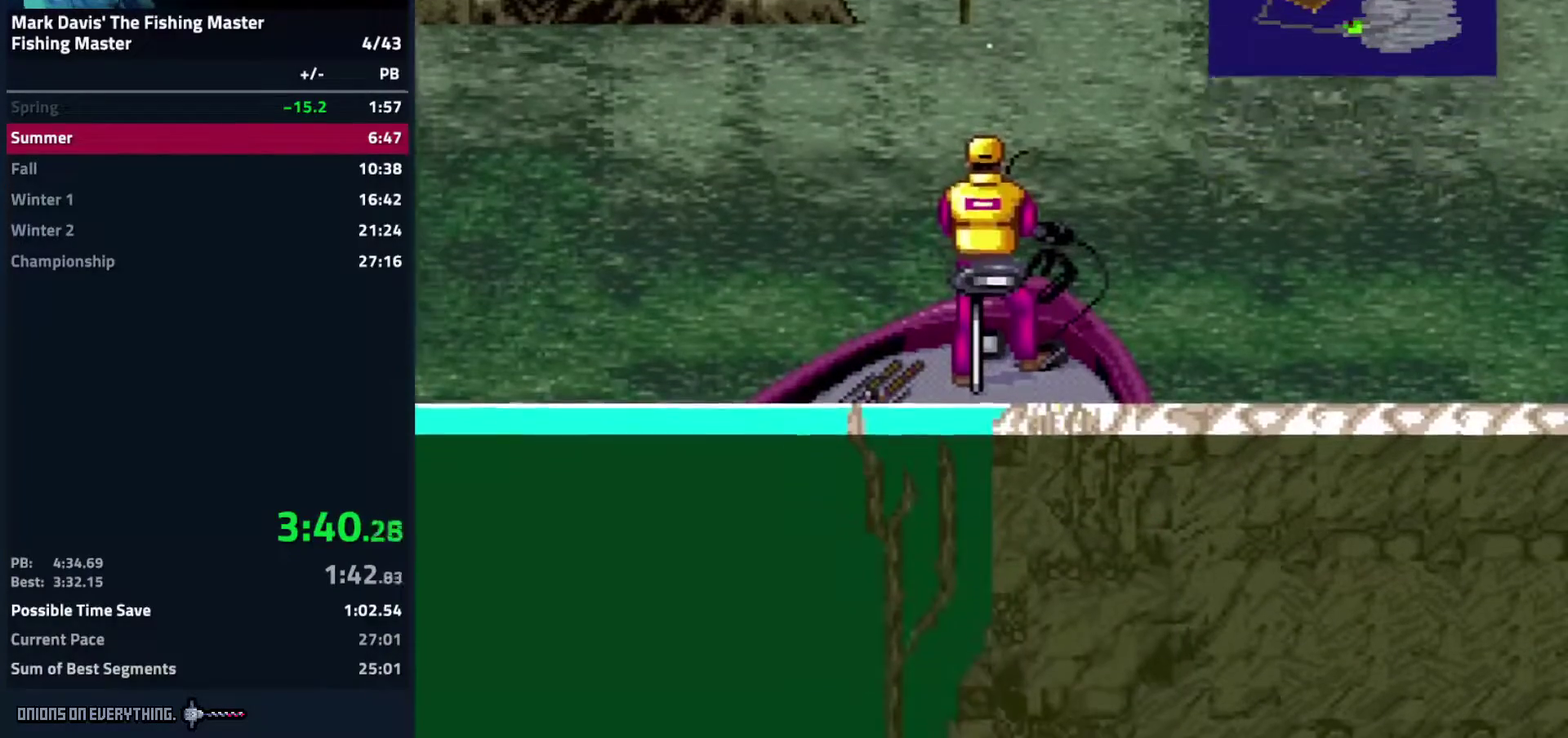
{"buttons": ["DPAD_DOWN"], "events": [[17, "A", "down"], [150, "A", "up"], [200, "A", "down"], [233, "A", "up"], [267, "A", "down"], [283, "A", "up"], [367, "A", "down"], [450, "A", "up"]]}
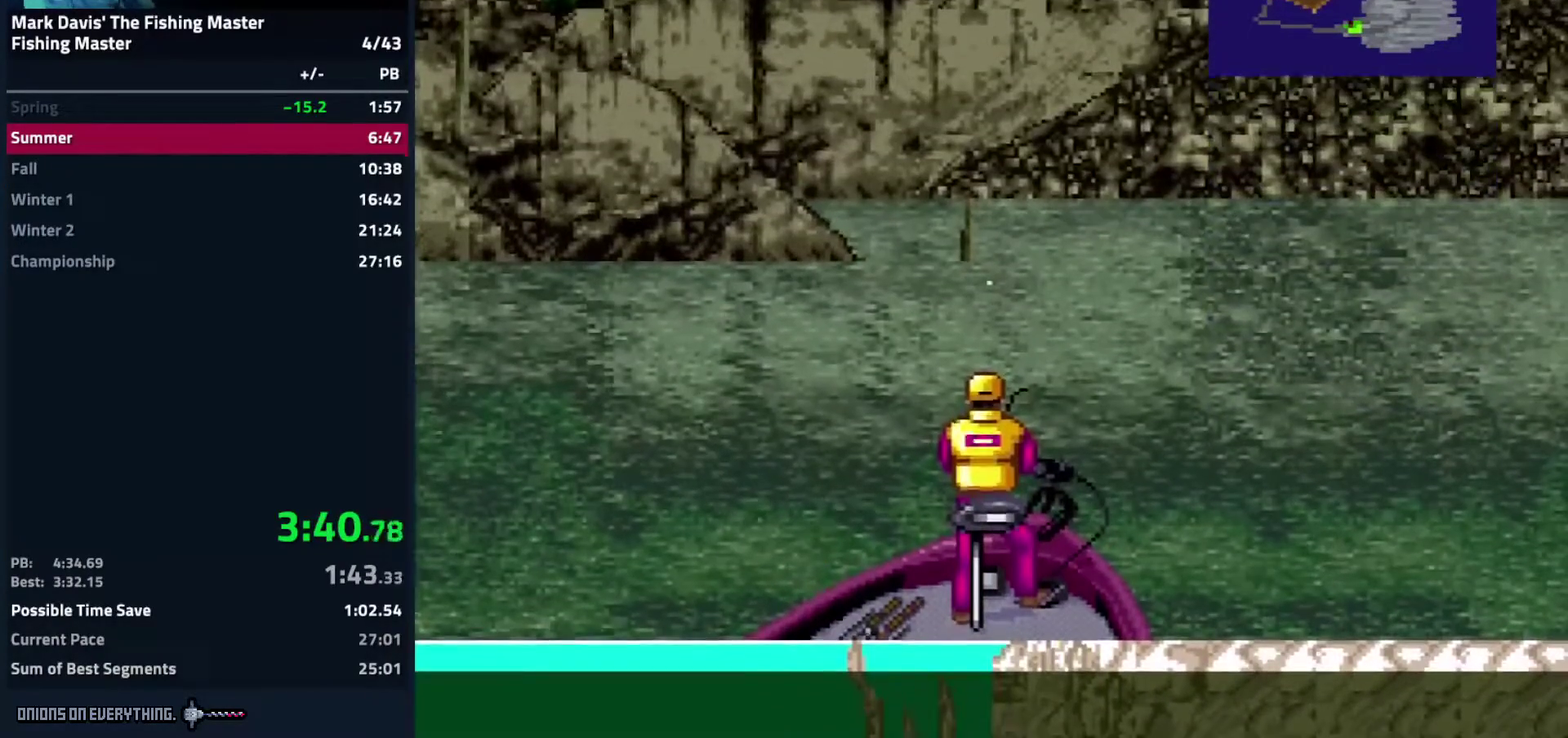
{"buttons": ["DPAD_DOWN"], "events": [[33, "A", "down"], [83, "A", "up"], [117, "A", "down"], [250, "A", "up"], [283, "A", "down"], [500, "A", "up"]]}
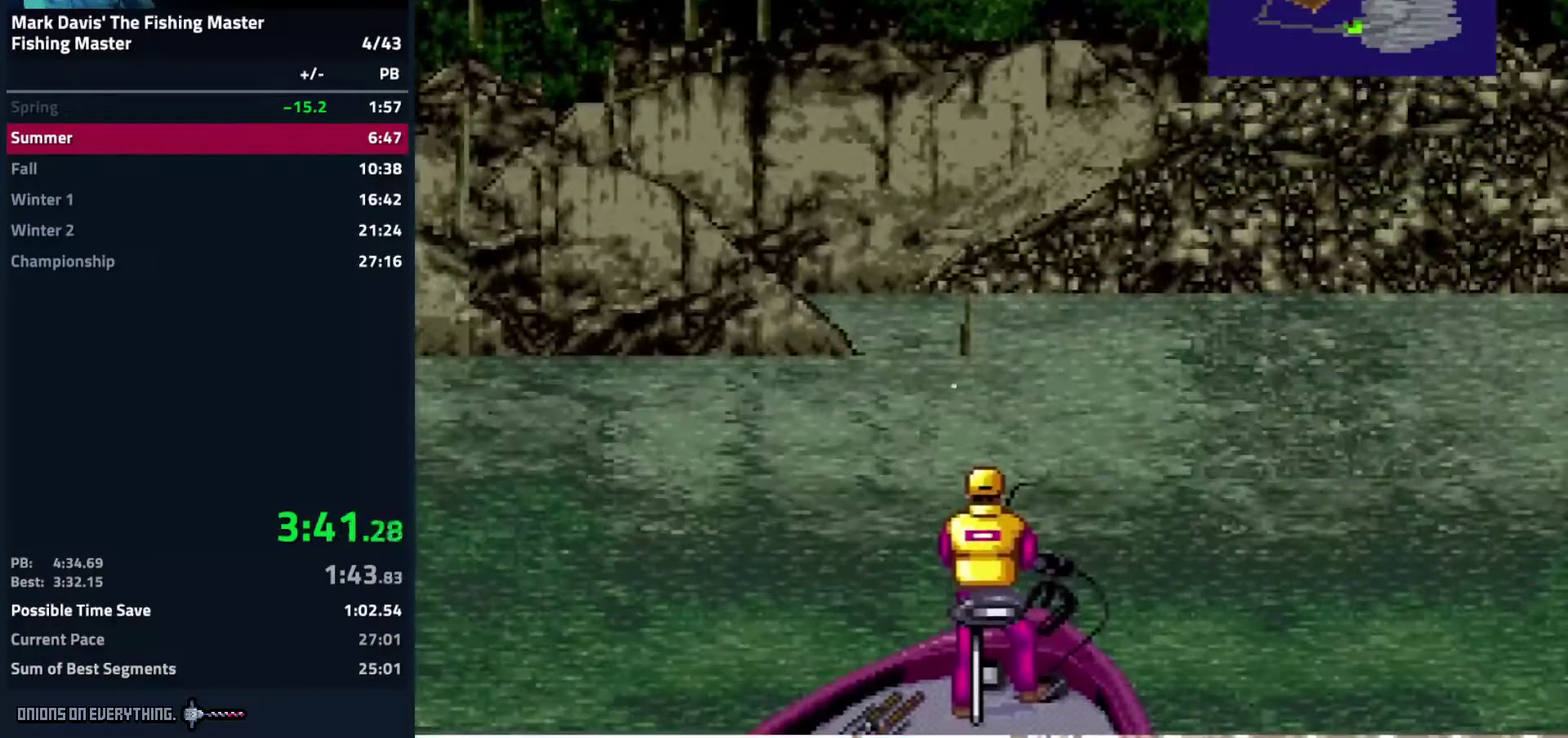
{"buttons": ["A", "DPAD_DOWN"], "events": [[50, "A", "down"], [100, "A", "up"], [233, "A", "down"], [267, "A", "up"], [317, "A", "down"], [333, "A", "up"], [400, "A", "down"], [450, "A", "up"], [500, "A", "down"]]}
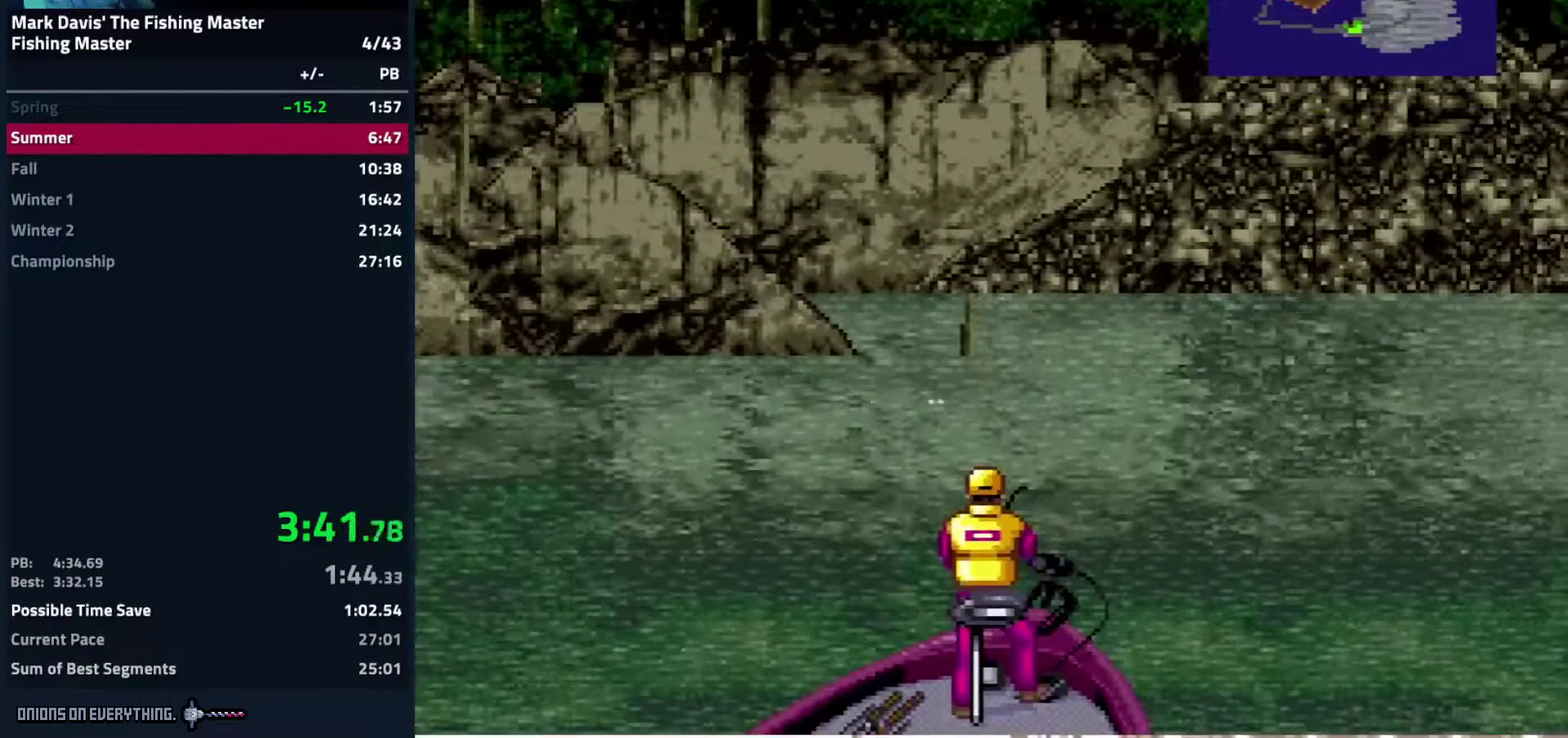
{"buttons": ["DPAD_DOWN"], "events": [[17, "A", "up"], [67, "A", "down"], [117, "A", "up"], [267, "A", "down"], [283, "A", "up"], [367, "A", "down"], [383, "A", "up"], [450, "A", "down"], [483, "A", "up"]]}